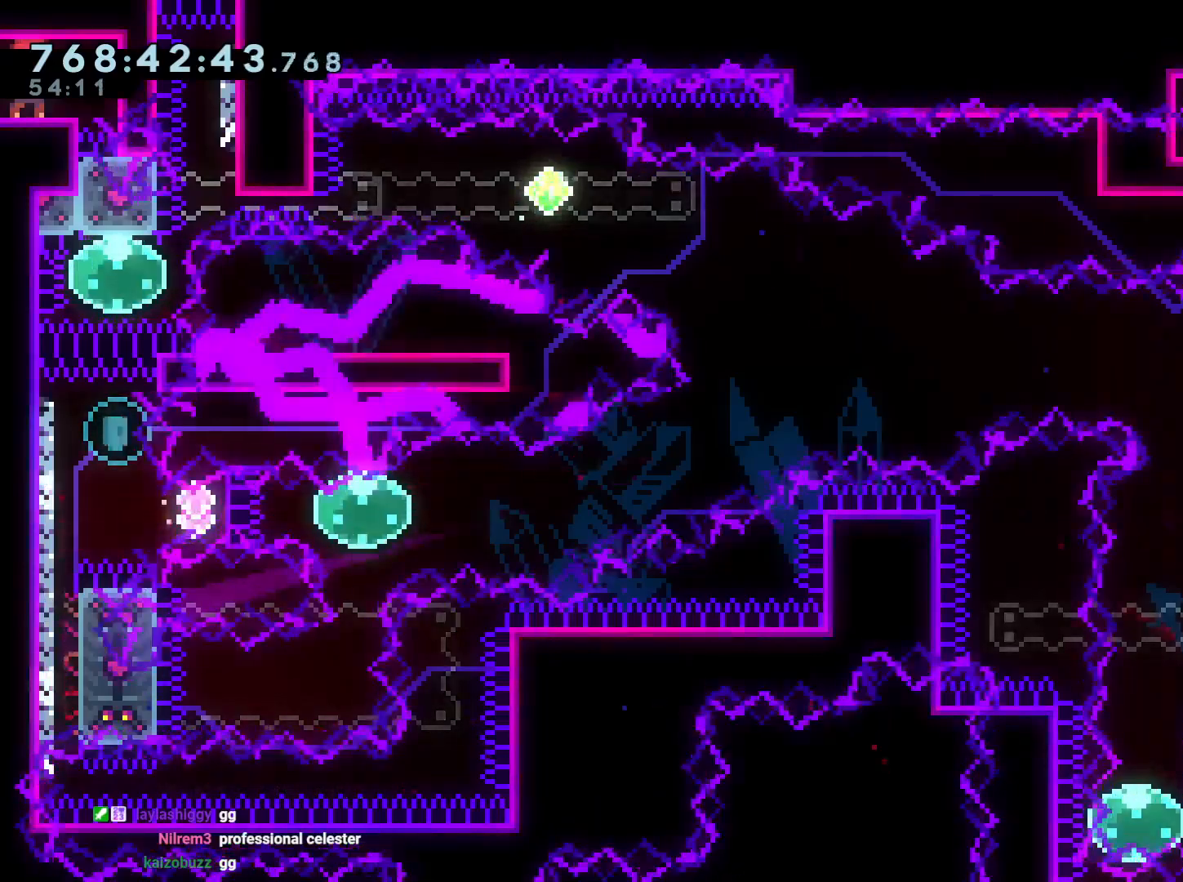
Gameplay with a controller (Nintendo layout); each line is a JSON object with the inputs held at the frame after it (dt_ms = milliseconds from this image to that frame). "events" lists button and stick changes between this image and that frame as [ms after this image, input, new state], when the widget could be followed in between. Not read: HOME L3 R3.
{"dt_ms": 500, "buttons": ["DPAD_LEFT"], "left_stick": "center", "right_stick": "center", "events": [[417, "DPAD_LEFT", "down"]]}
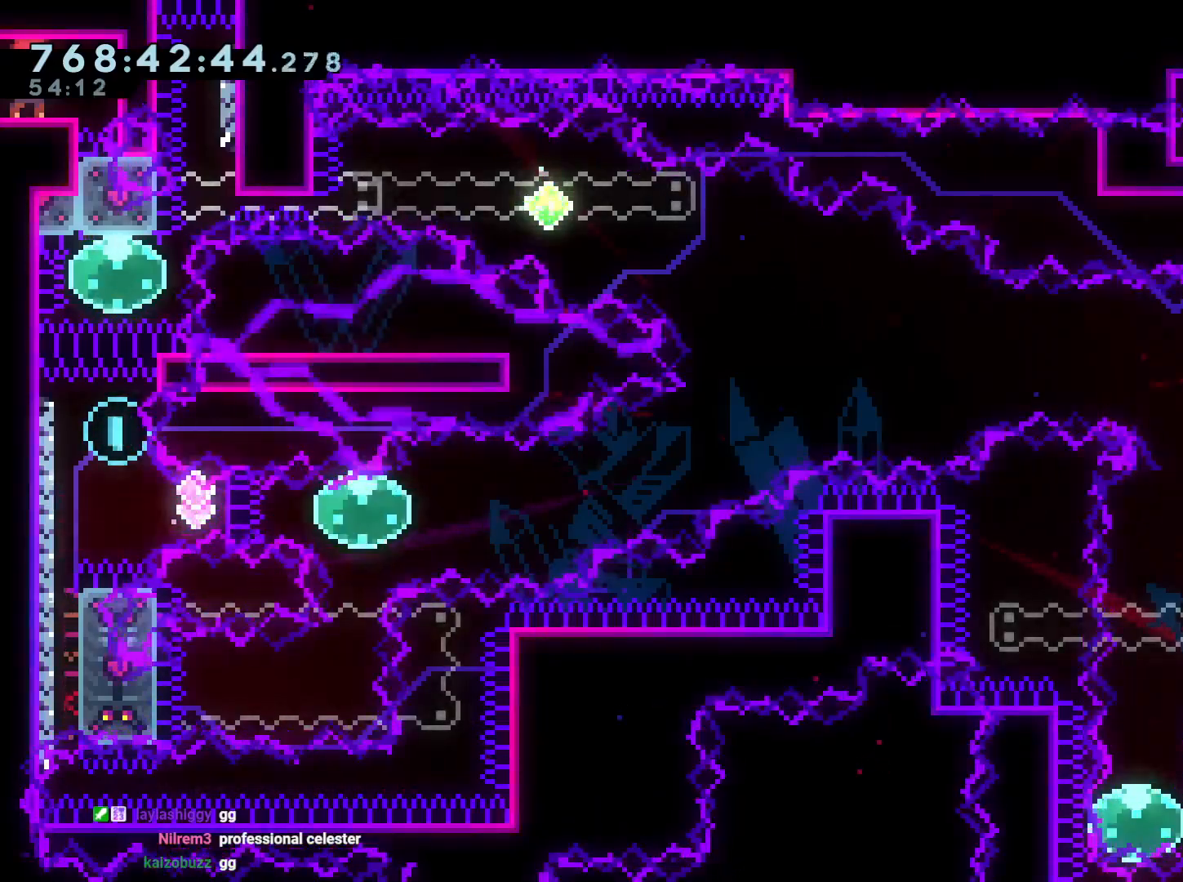
{"dt_ms": 500, "buttons": [], "left_stick": "center", "right_stick": "center", "events": [[17, "DPAD_LEFT", "up"]]}
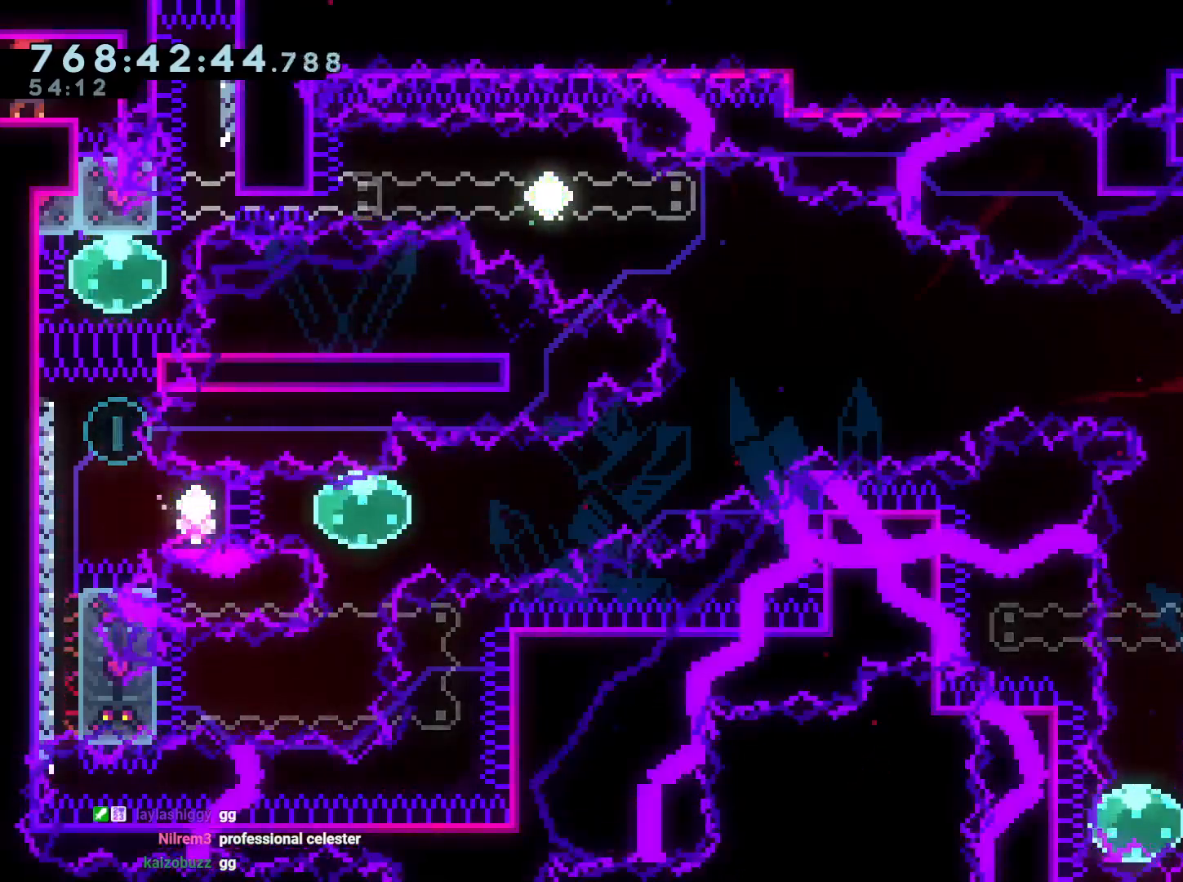
{"dt_ms": 500, "buttons": [], "left_stick": "center", "right_stick": "center", "events": []}
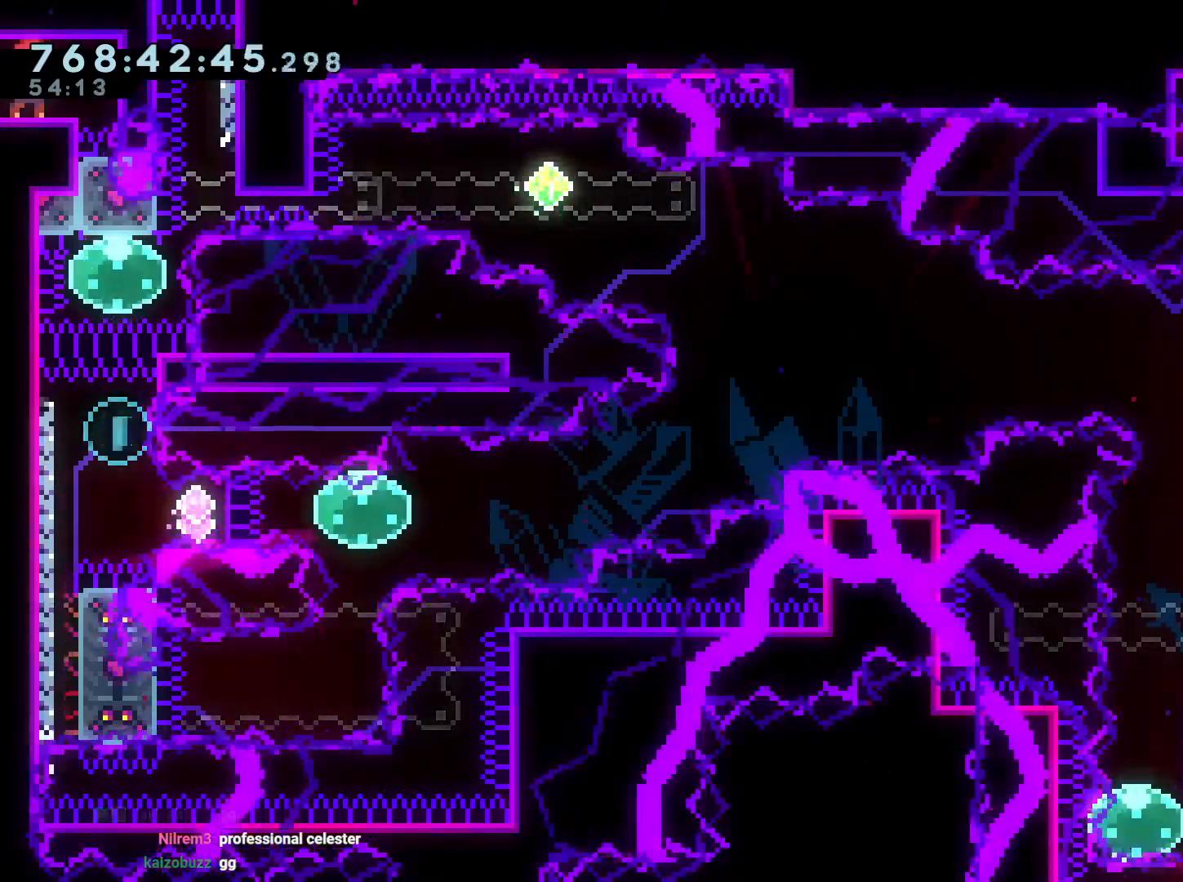
{"dt_ms": 500, "buttons": [], "left_stick": "center", "right_stick": "center", "events": []}
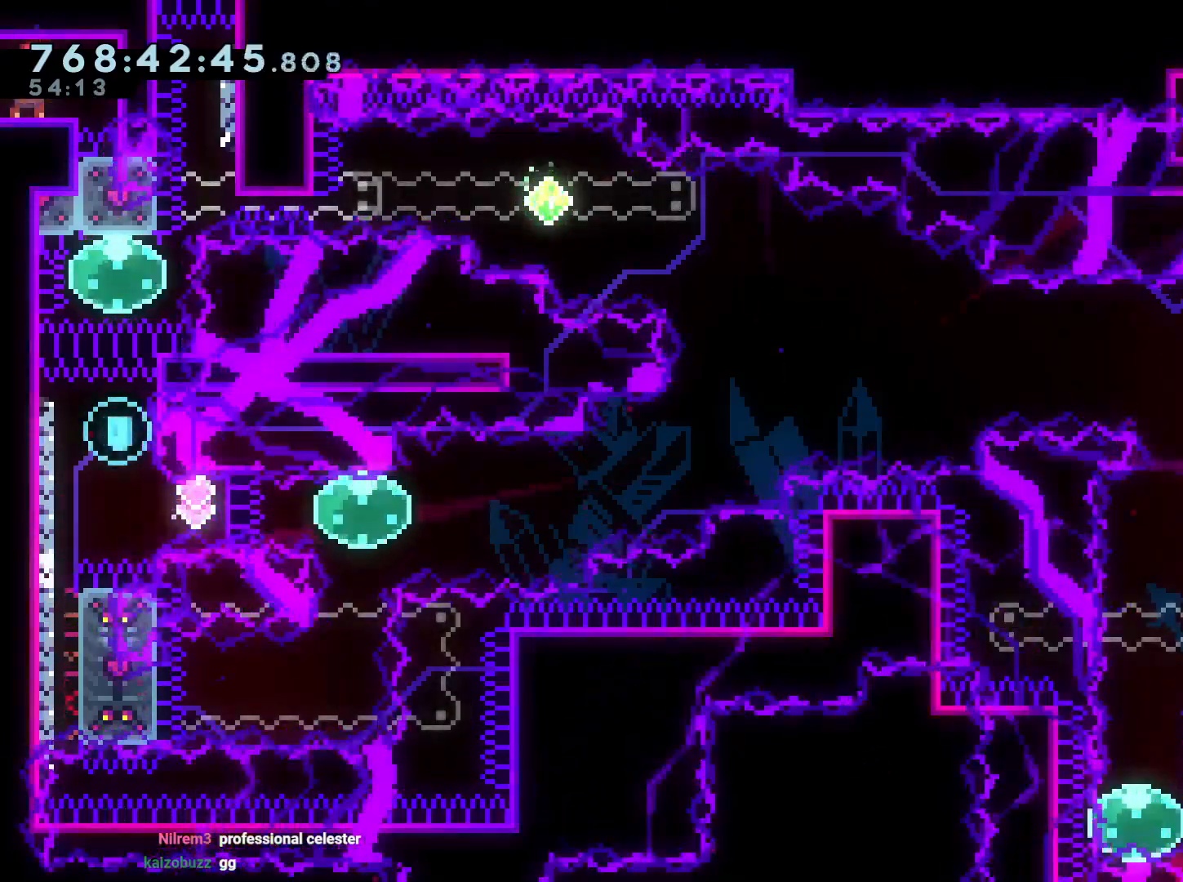
{"dt_ms": 500, "buttons": [], "left_stick": "center", "right_stick": "center", "events": []}
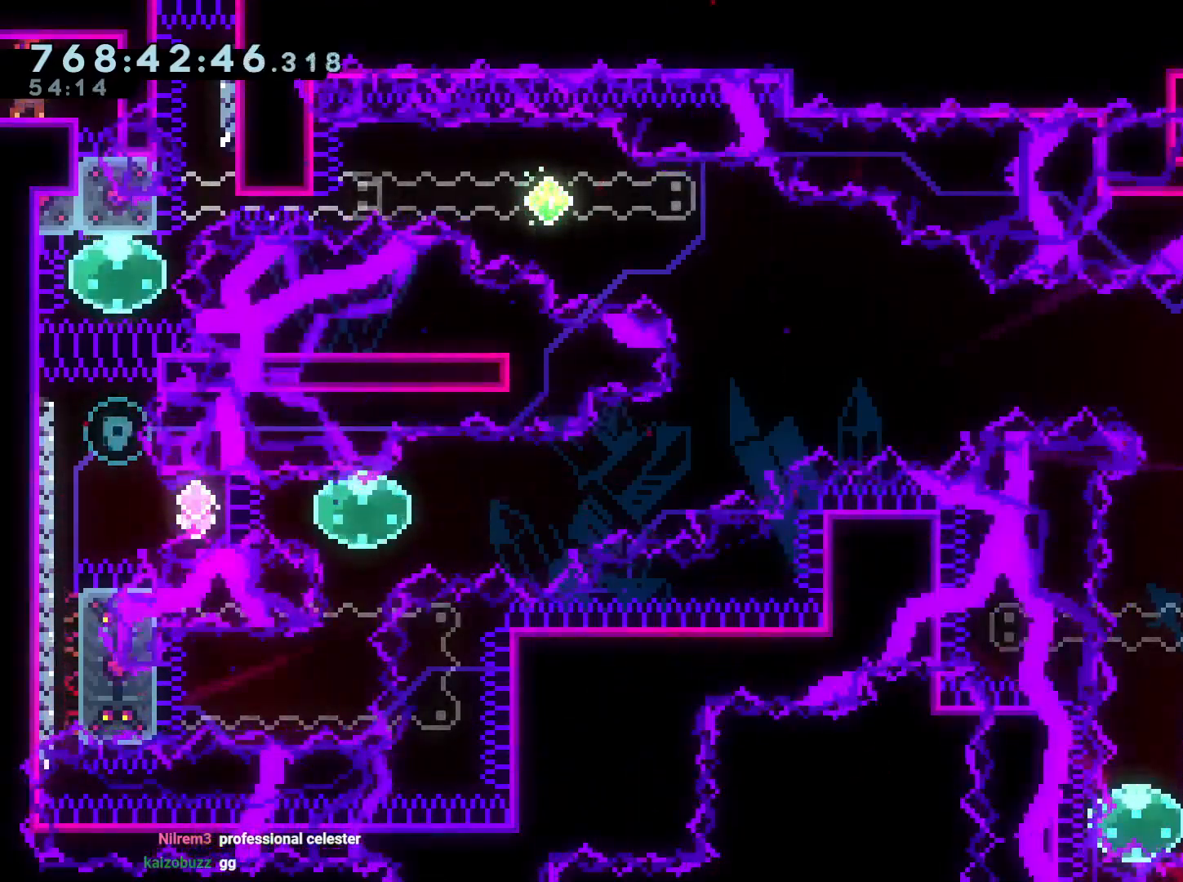
{"dt_ms": 500, "buttons": [], "left_stick": "center", "right_stick": "center", "events": []}
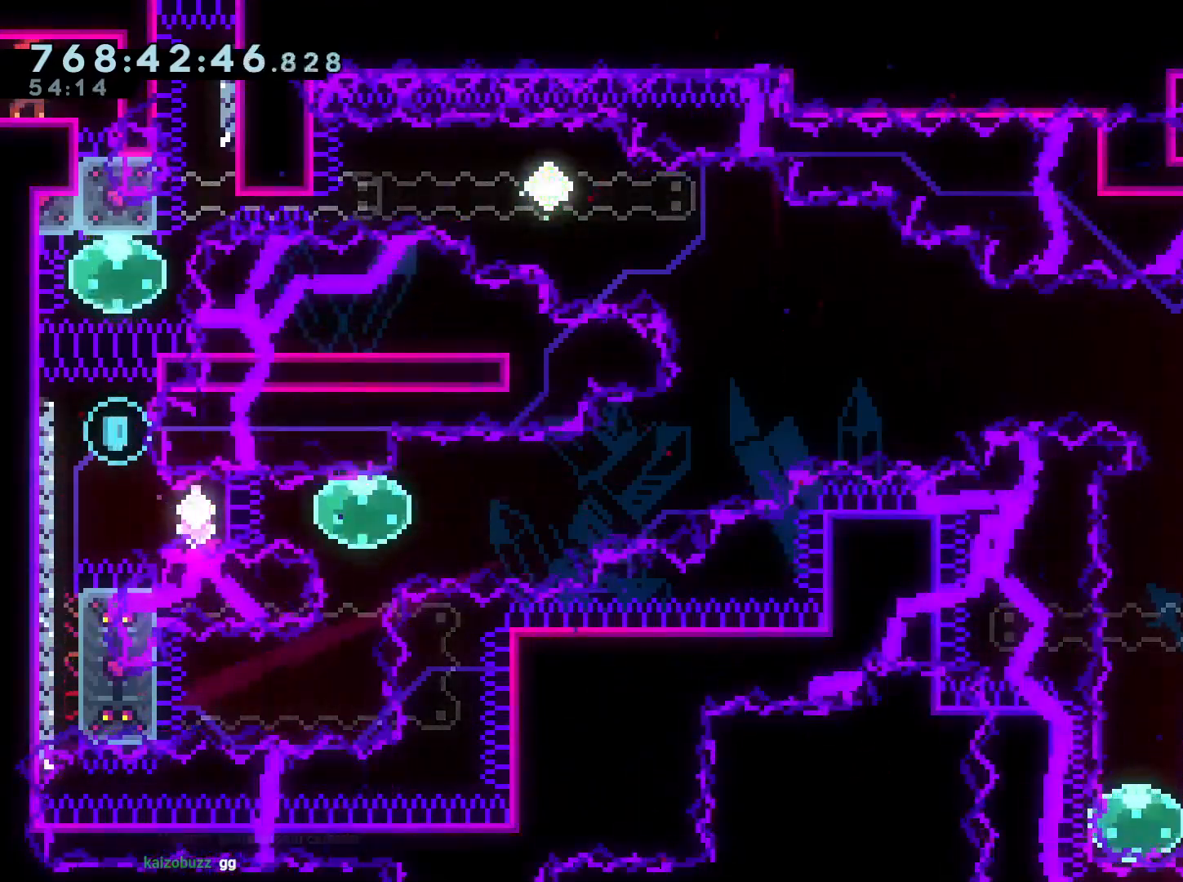
{"dt_ms": 500, "buttons": [], "left_stick": "center", "right_stick": "center", "events": [[17, "A", "down"], [117, "A", "up"]]}
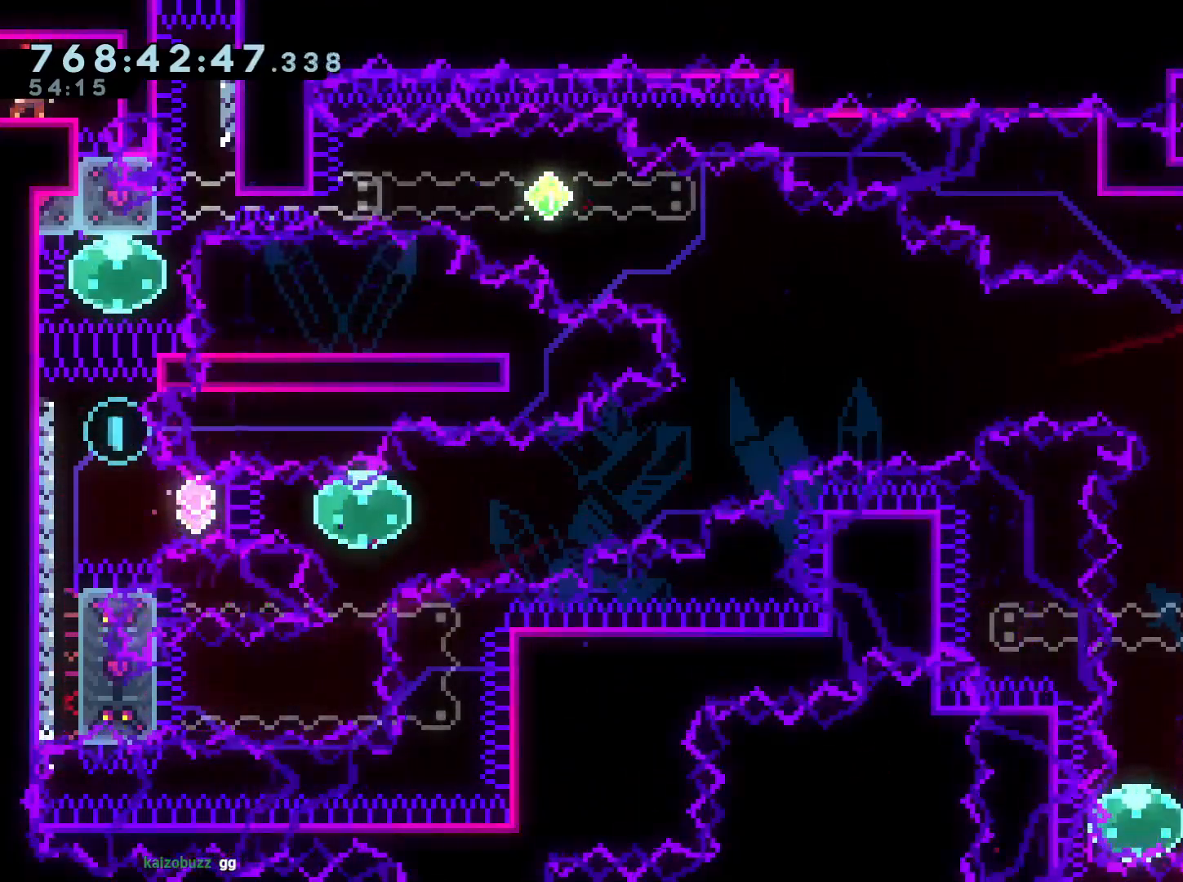
{"dt_ms": 1000, "buttons": [], "left_stick": "center", "right_stick": "center"}
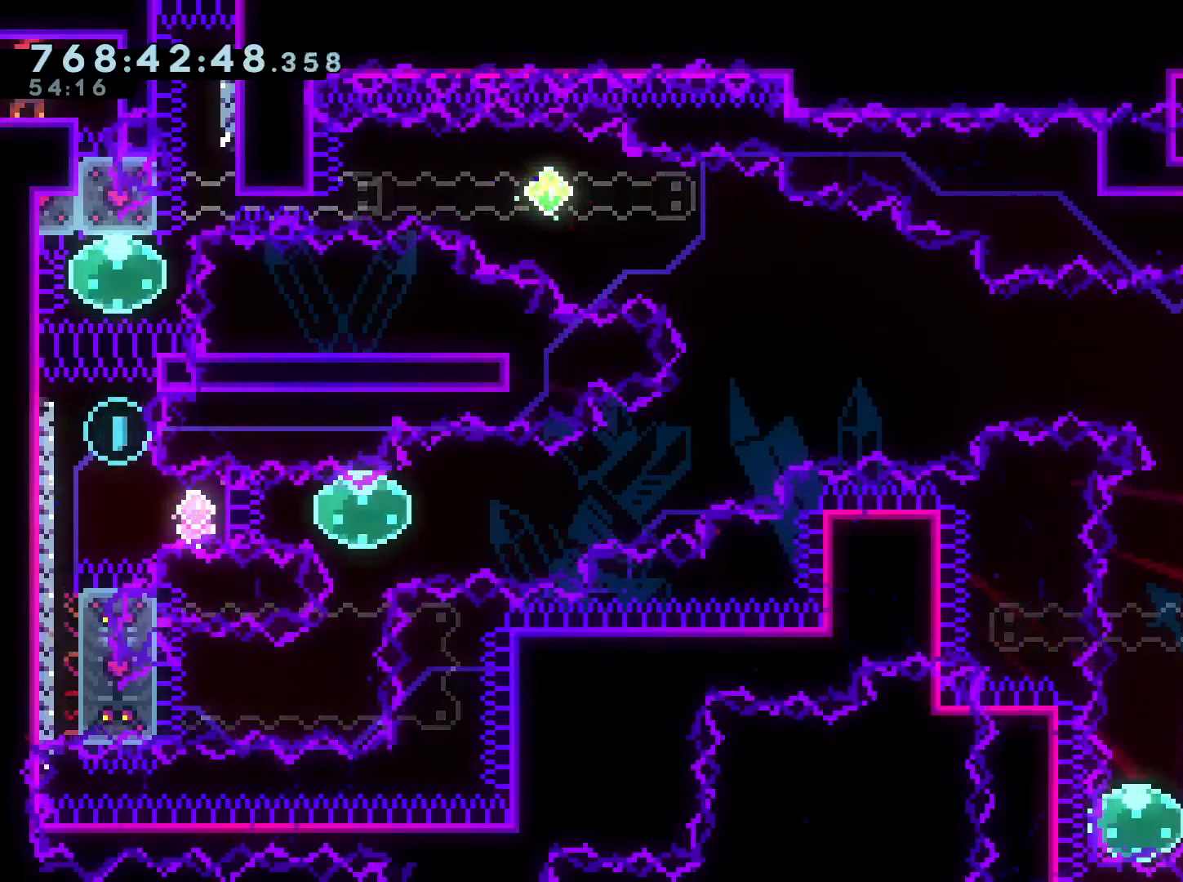
{"dt_ms": 500, "buttons": [], "left_stick": "center", "right_stick": "center", "events": []}
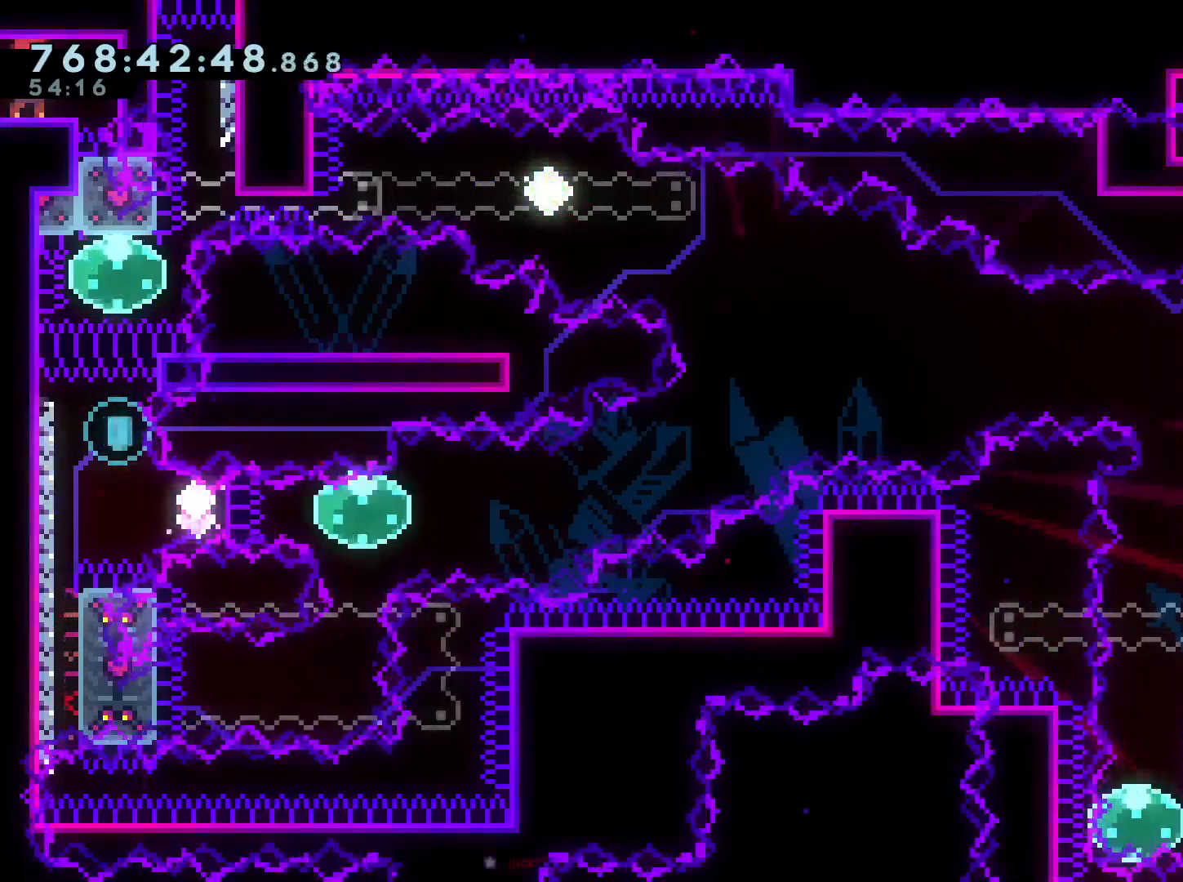
{"dt_ms": 500, "buttons": [], "left_stick": "center", "right_stick": "center", "events": []}
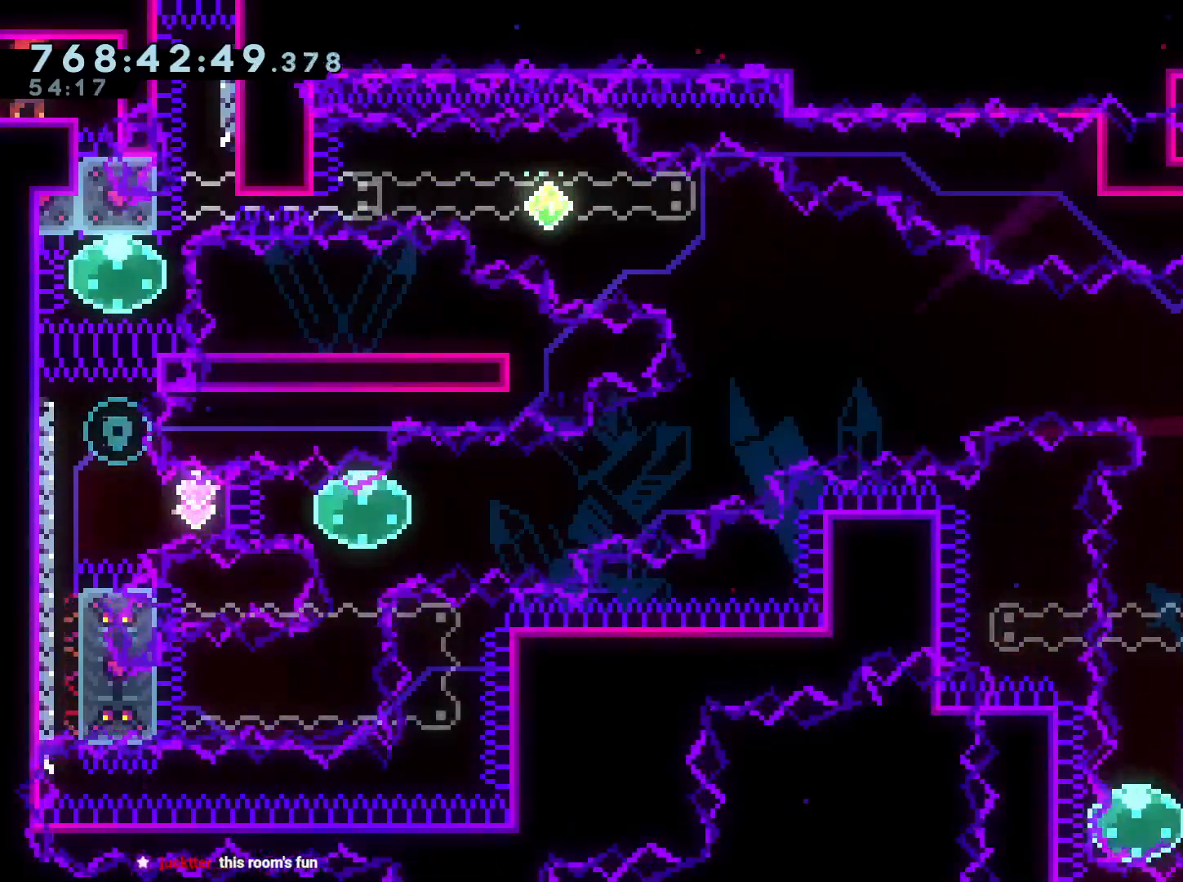
{"dt_ms": 1000, "buttons": ["DPAD_DOWN"], "left_stick": "center", "right_stick": "center"}
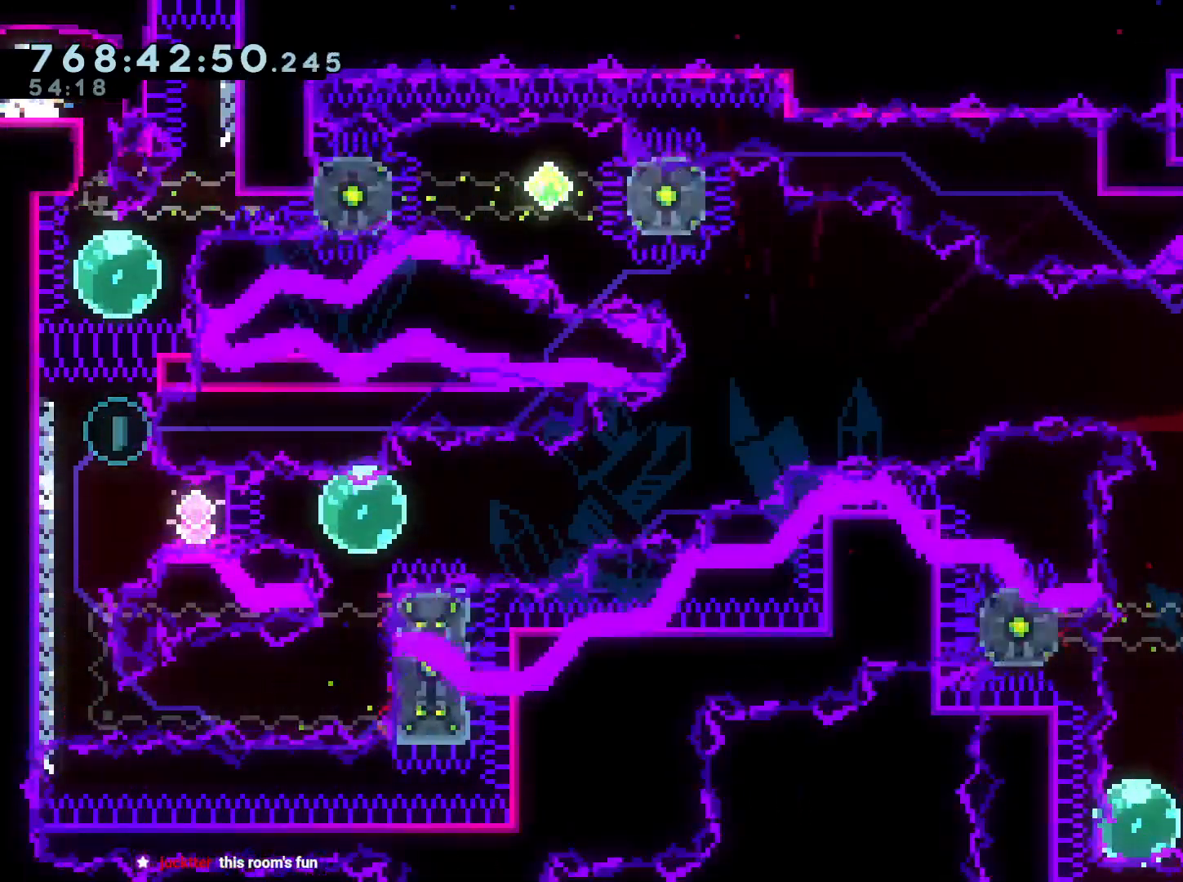
{"dt_ms": 500, "buttons": [], "left_stick": "center", "right_stick": "center", "events": [[200, "DPAD_DOWN", "up"], [217, "R2", "down"], [267, "R2", "up"]]}
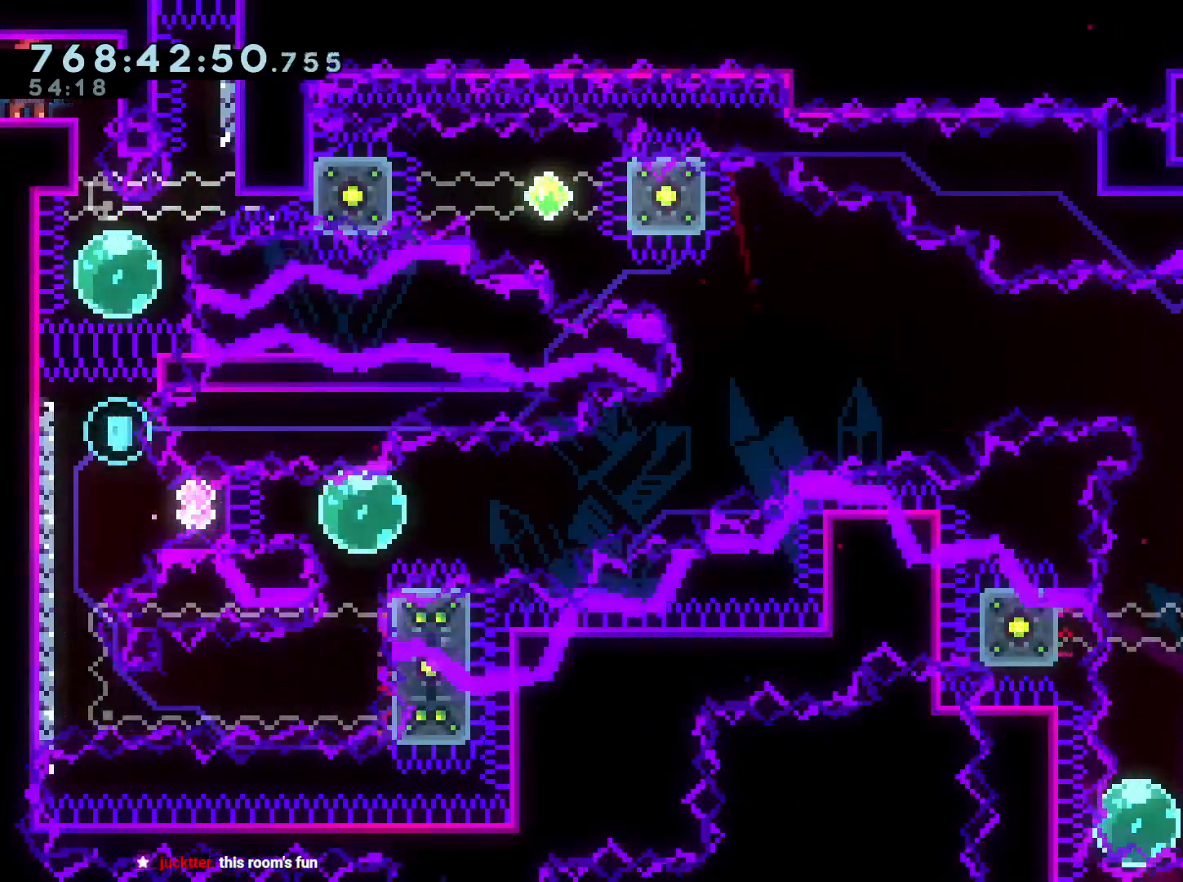
{"dt_ms": 500, "buttons": ["DPAD_LEFT"], "left_stick": "center", "right_stick": "center", "events": [[467, "DPAD_LEFT", "down"]]}
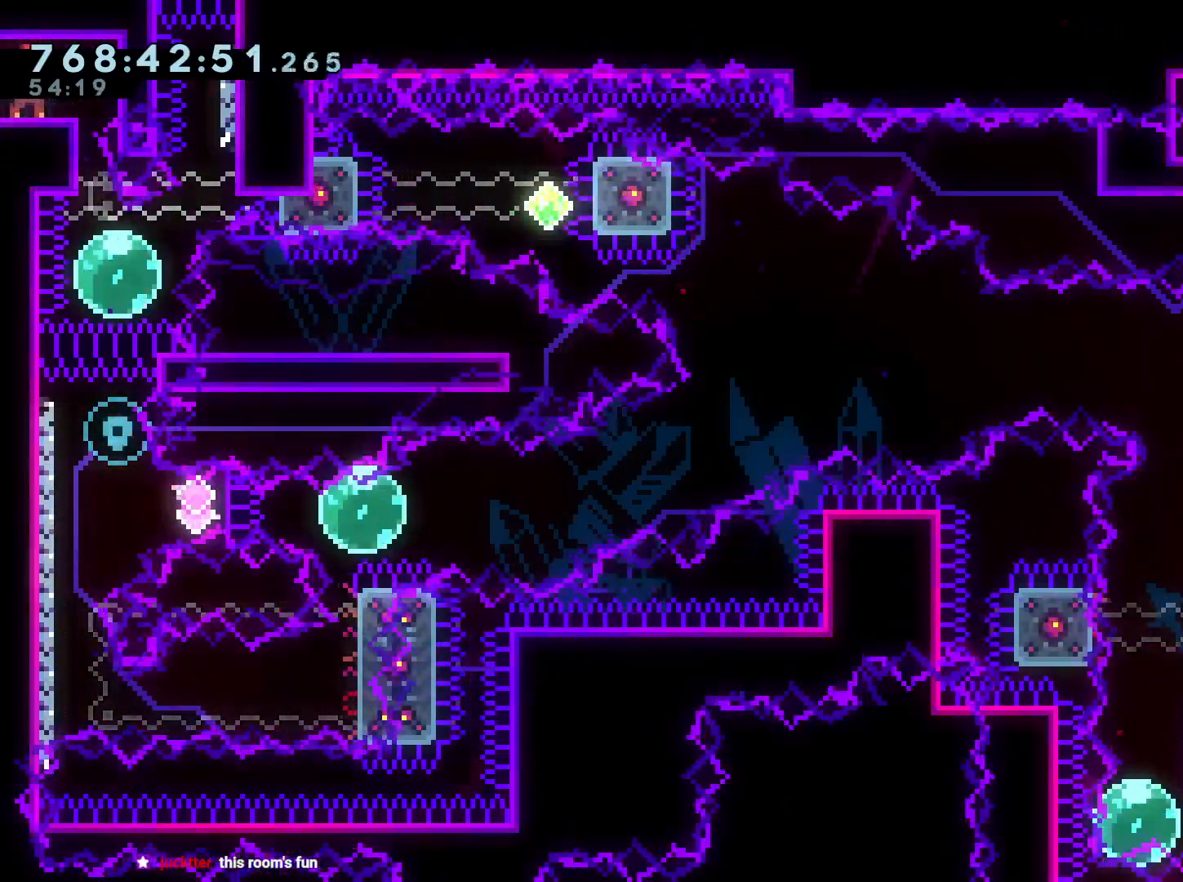
{"dt_ms": 500, "buttons": ["R2"], "left_stick": "center", "right_stick": "center"}
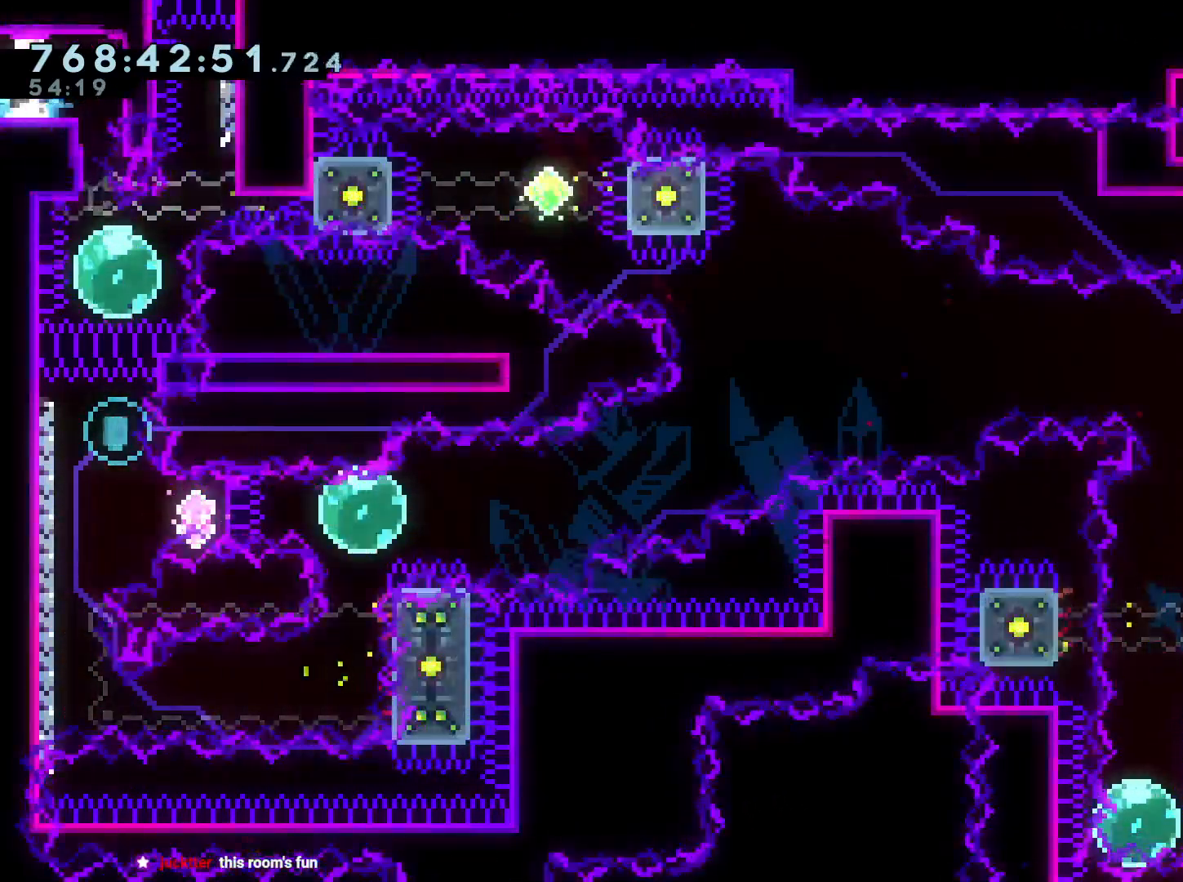
{"dt_ms": 500, "buttons": [], "left_stick": "center", "right_stick": "center", "events": [[17, "R2", "up"], [100, "DPAD_RIGHT", "down"], [217, "R2", "down"], [317, "R2", "up"], [333, "DPAD_RIGHT", "up"]]}
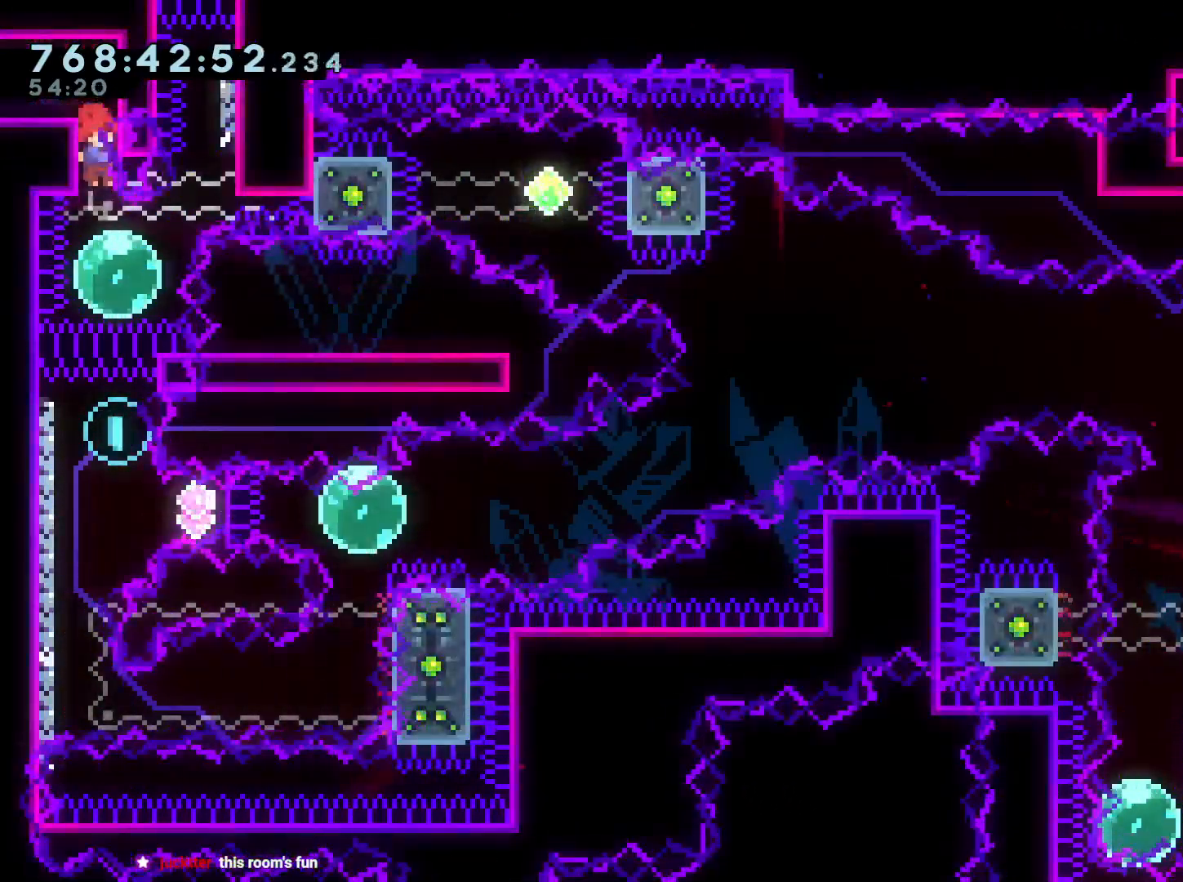
{"dt_ms": 500, "buttons": ["L2", "DPAD_UP", "DPAD_RIGHT"], "left_stick": "center", "right_stick": "center", "events": [[17, "A", "down"], [117, "A", "up"], [117, "DPAD_RIGHT", "down"], [133, "R1", "down"], [167, "L2", "down"], [233, "R1", "up"], [450, "DPAD_UP", "down"]]}
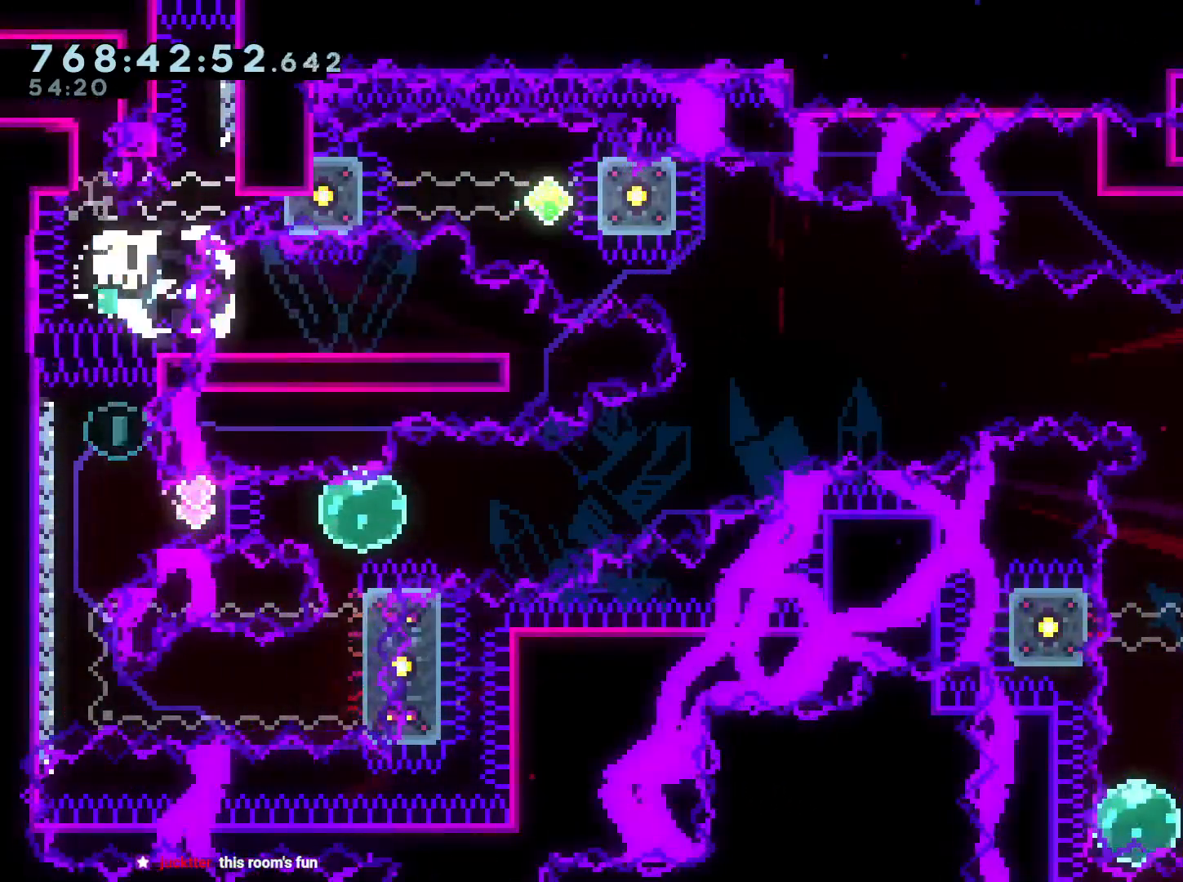
{"dt_ms": 500, "buttons": [], "left_stick": "center", "right_stick": "center", "events": [[67, "DPAD_RIGHT", "up"], [117, "DPAD_UP", "up"], [183, "L2", "up"], [183, "X", "down"], [217, "A", "down"], [233, "X", "up"], [317, "A", "up"]]}
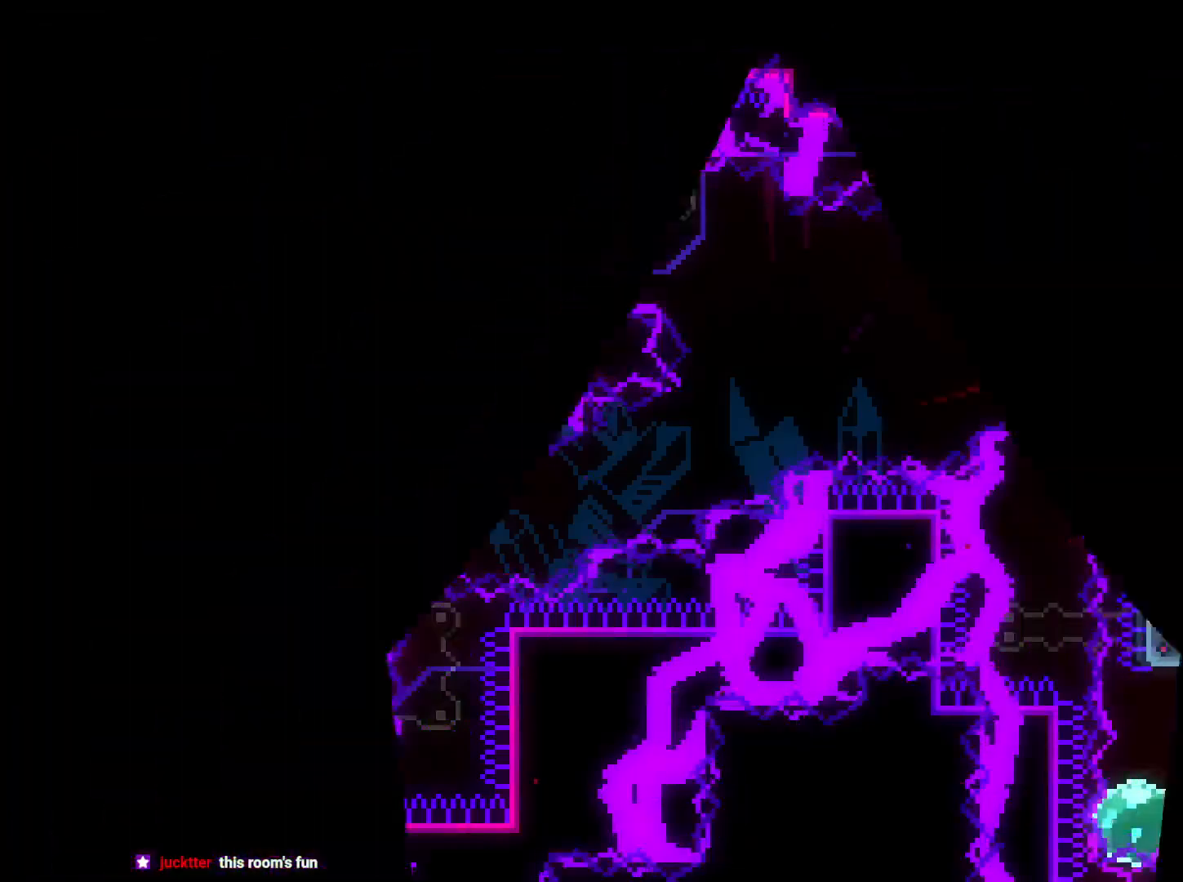
{"dt_ms": 500, "buttons": [], "left_stick": "center", "right_stick": "center", "events": []}
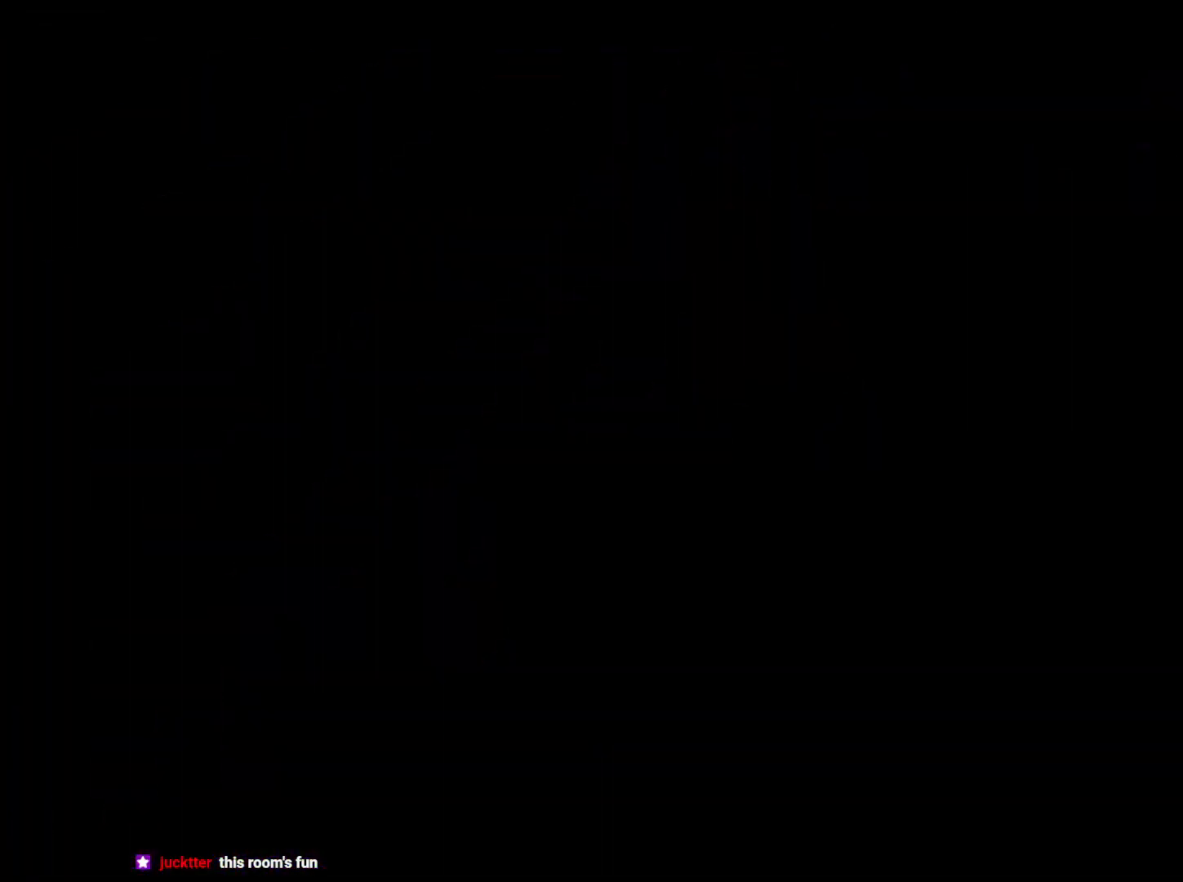
{"dt_ms": 500, "buttons": ["DPAD_RIGHT"], "left_stick": "center", "right_stick": "center", "events": [[467, "DPAD_RIGHT", "down"]]}
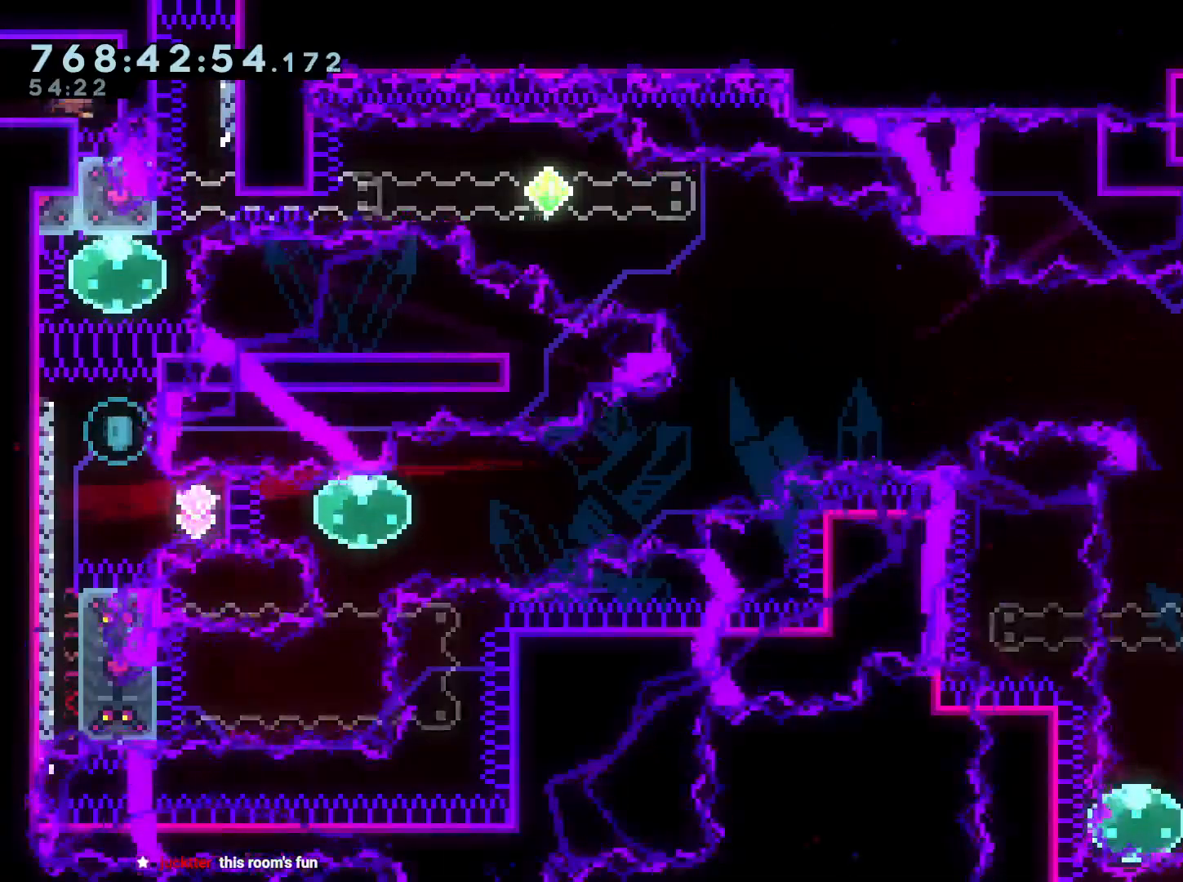
{"dt_ms": 500, "buttons": [], "left_stick": "center", "right_stick": "center", "events": [[117, "DPAD_RIGHT", "up"]]}
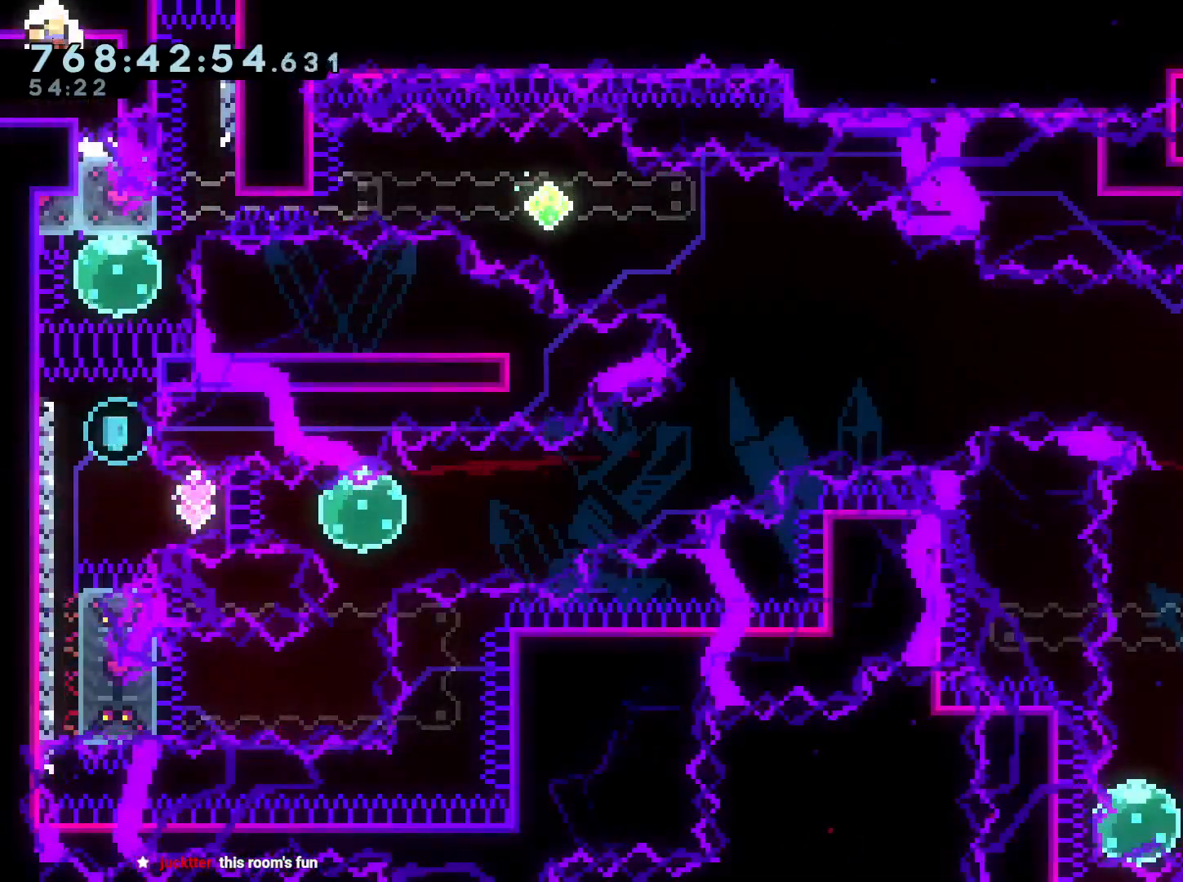
{"dt_ms": 500, "buttons": [], "left_stick": "center", "right_stick": "center", "events": [[33, "B", "down"], [50, "A", "down"], [67, "B", "up"], [183, "A", "up"]]}
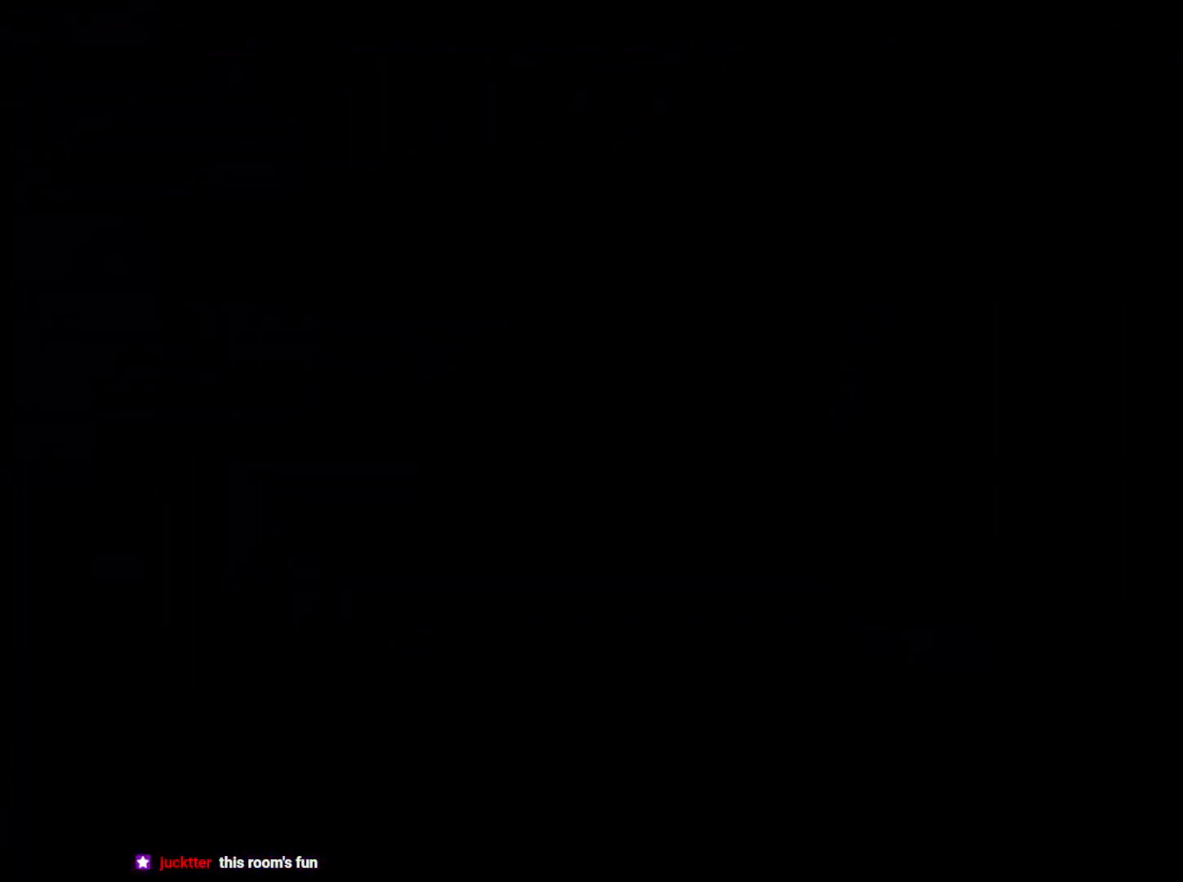
{"dt_ms": 500, "buttons": [], "left_stick": "center", "right_stick": "center", "events": []}